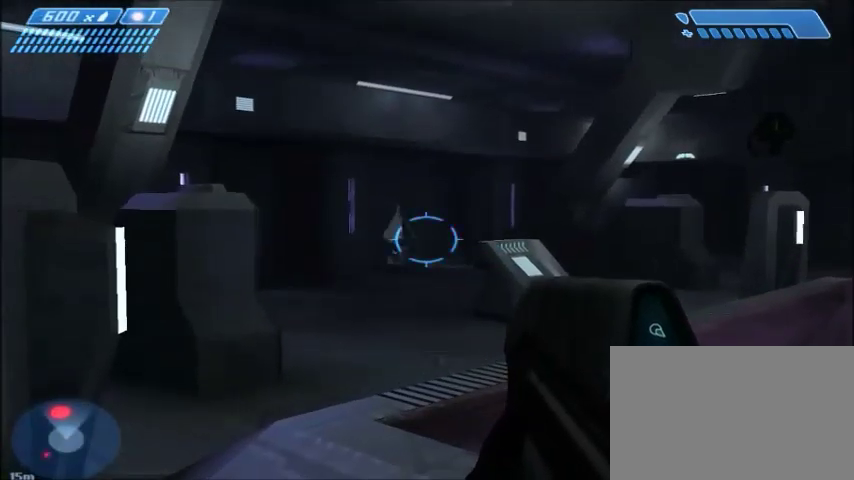
Gameplay with keyboard and mouse; each line is a JSON object with the keys and mouse buttons held at the frame after it. "events" lists presses ("down") and releases ("up") of "1", "2", "3", "4", "5", "a", "alt", "c", "ctrl", "d", "e", "f", "q", "r", "s", "shift", "space", "tab", "v", "w", "x", "z", "mouse_left", "mouse_middle", "mouse_right", "mouse_wheel_up" and "mouse_wheel_down" between this image and that frame as [ms after this image, input, new state], when the widget could be followed in between. "mouse_left", "mouse_middle", "mouse_right", "mouse_wheel_up", "mouse_wheel_down" = the "left", "middle", "right", "wheel_up", "wheel_down" buttons of the "mouse" list. No other keys are recorded. Mouse movement is not recorded.
{"keys": [], "mouse": [], "events": []}
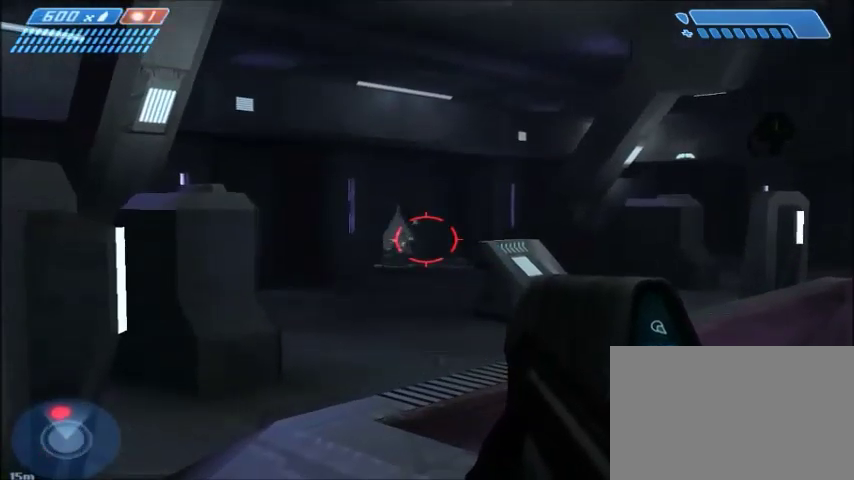
{"keys": [], "mouse": [], "events": []}
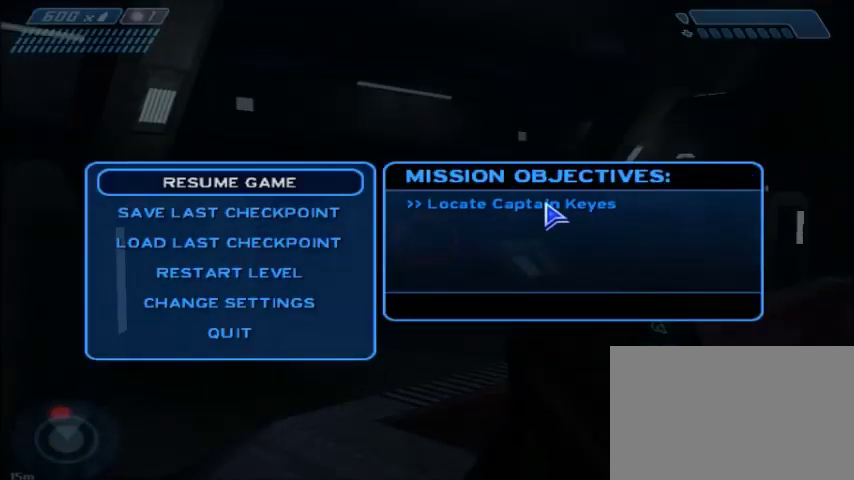
{"keys": [], "mouse": [], "events": [[401, "mouse_left", "down"], [467, "mouse_left", "up"]]}
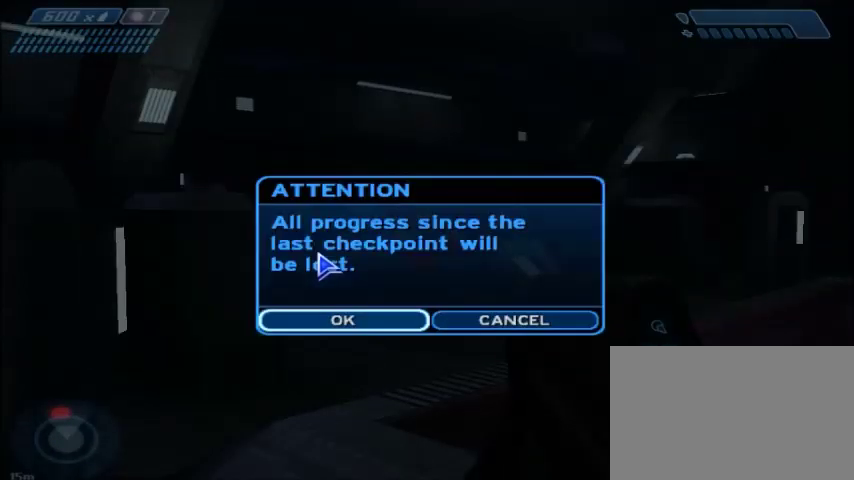
{"keys": [], "mouse": [], "events": []}
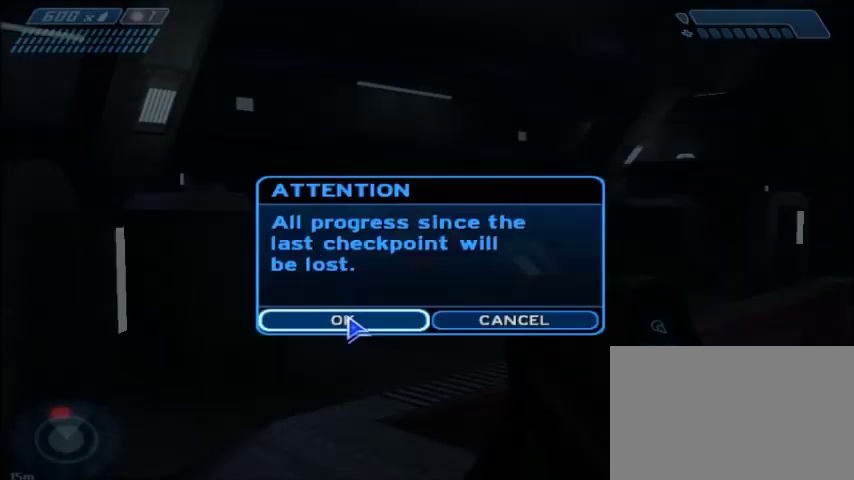
{"keys": [], "mouse": [], "events": [[100, "mouse_left", "down"], [167, "mouse_left", "up"]]}
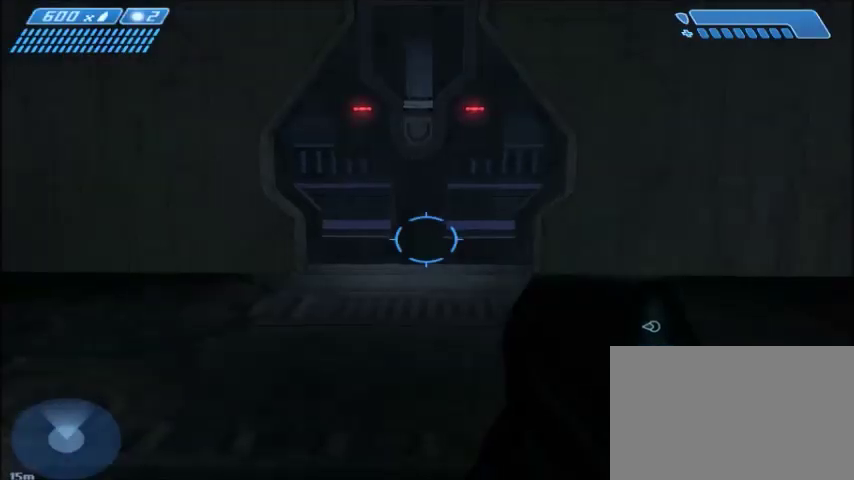
{"keys": [], "mouse": [], "events": []}
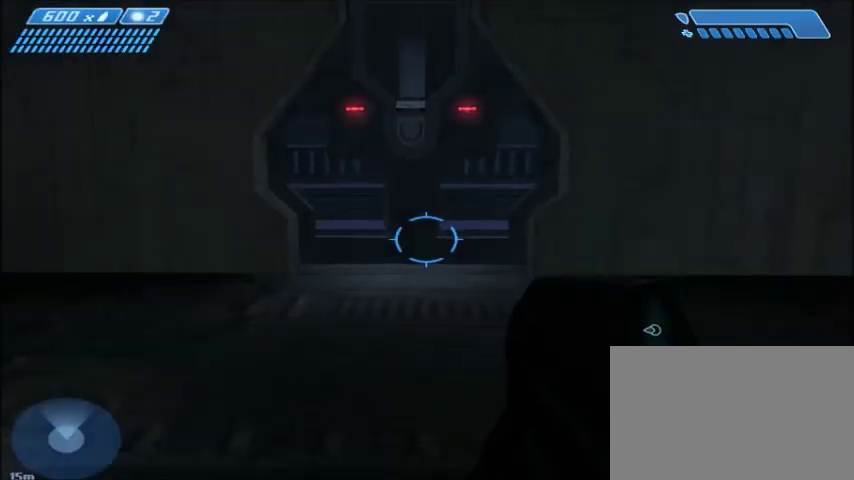
{"keys": [], "mouse": [], "events": []}
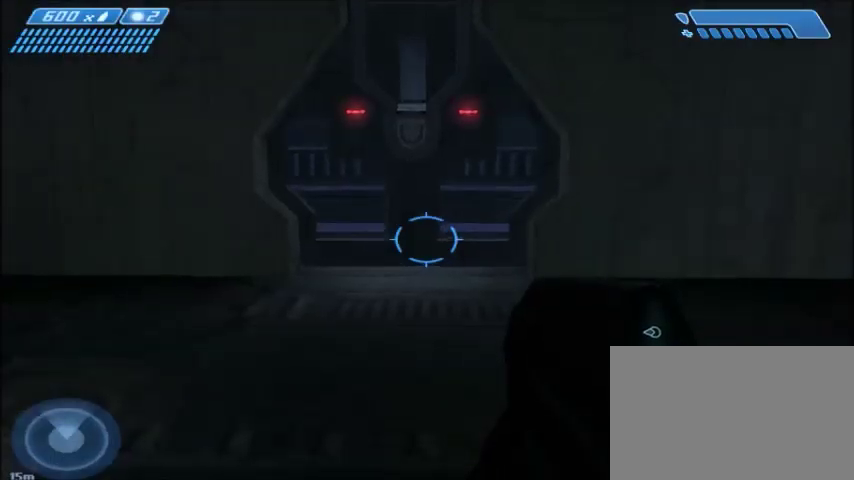
{"keys": [], "mouse": [], "events": []}
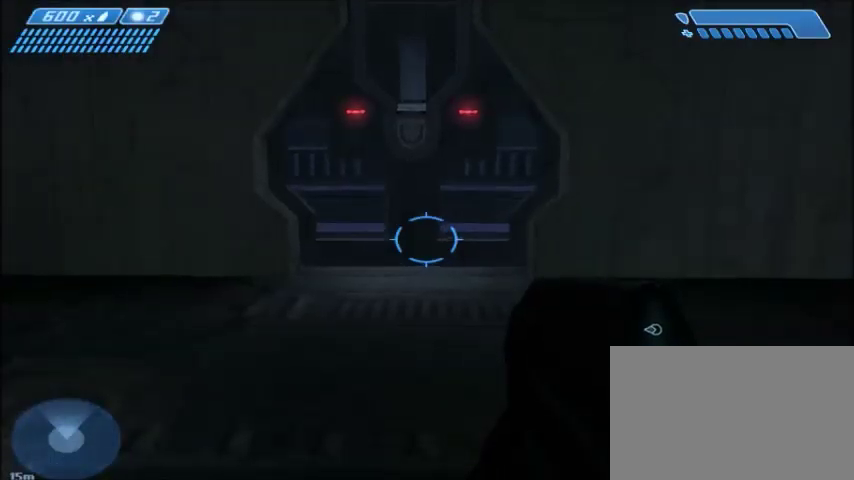
{"keys": [], "mouse": [], "events": []}
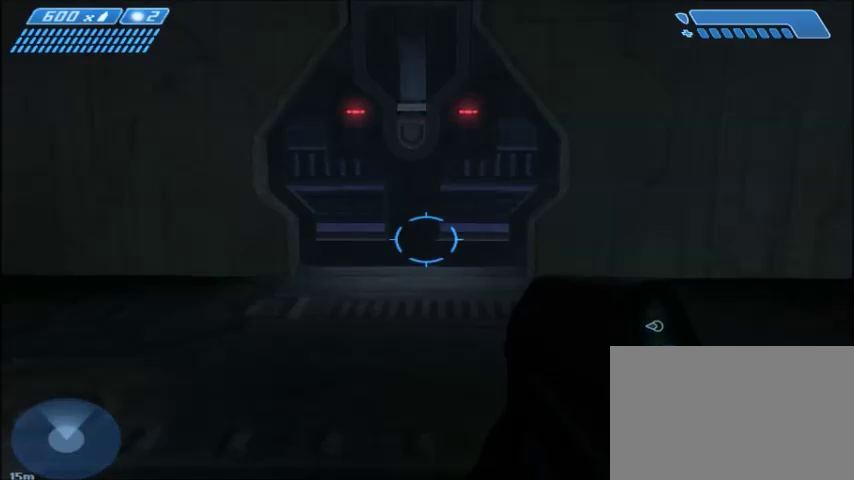
{"keys": [], "mouse": [], "events": []}
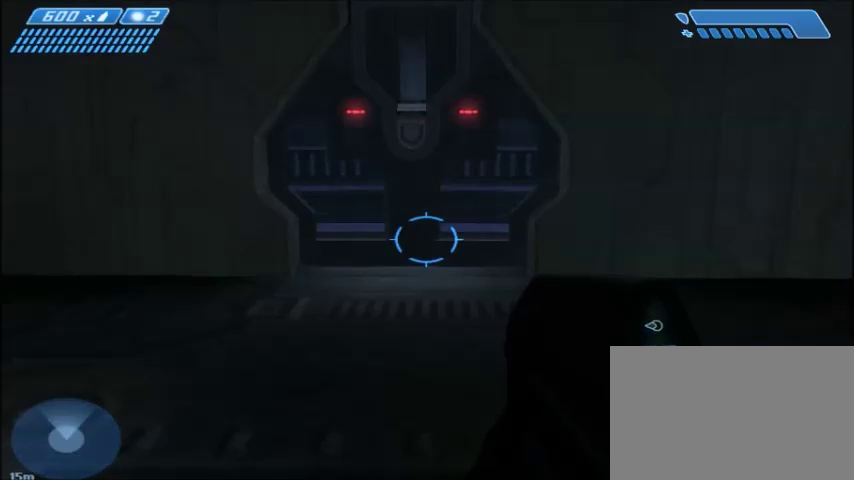
{"keys": [], "mouse": [], "events": [[334, "mouse_right", "down"], [467, "mouse_right", "up"]]}
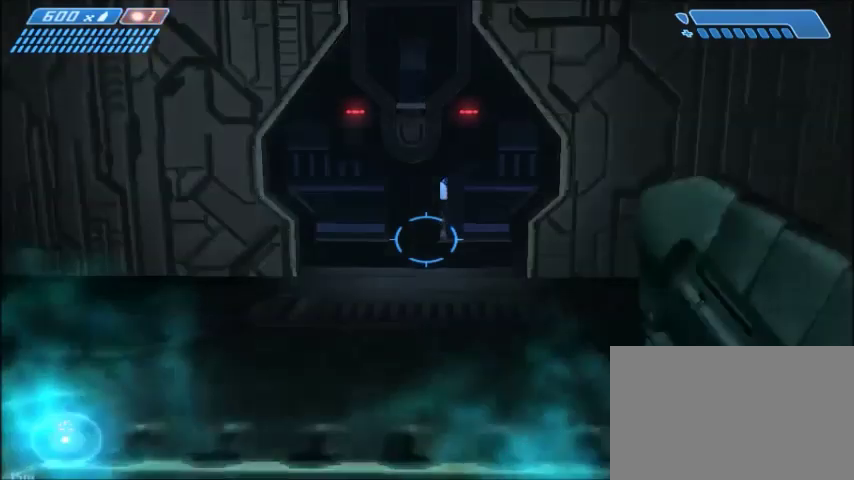
{"keys": [], "mouse": [], "events": []}
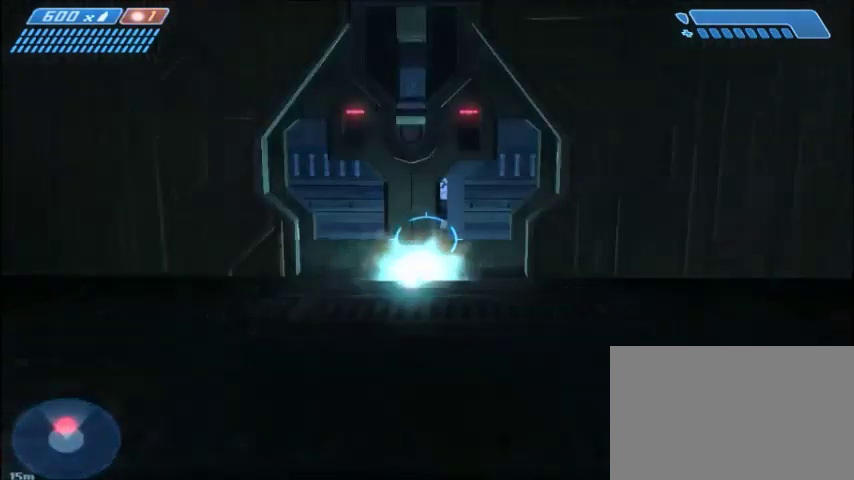
{"keys": ["s"], "mouse": [], "events": [[167, "s", "down"]]}
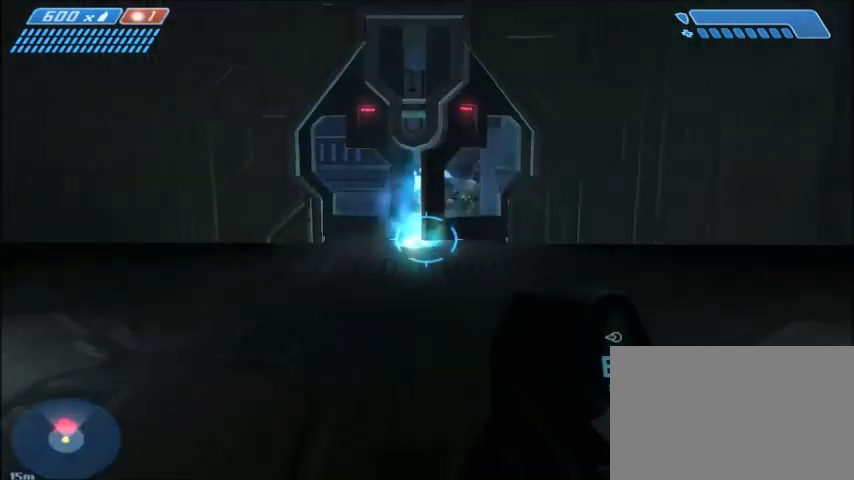
{"keys": [], "mouse": [], "events": [[100, "s", "up"]]}
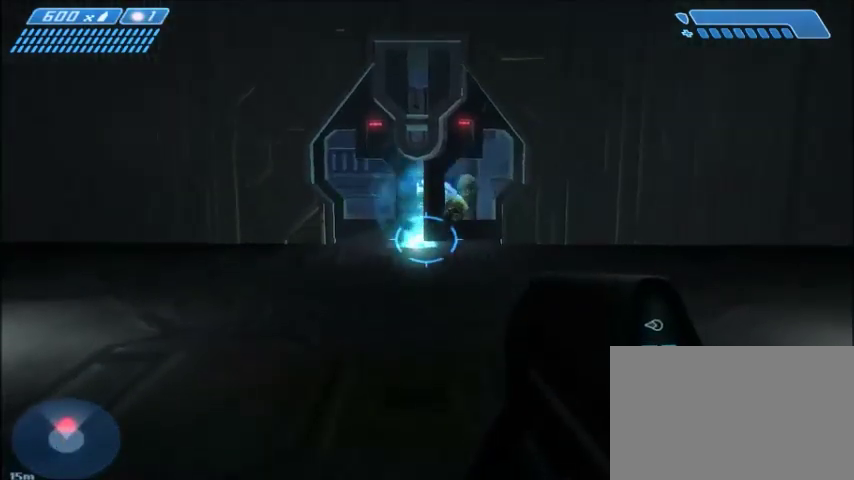
{"keys": [], "mouse": [], "events": []}
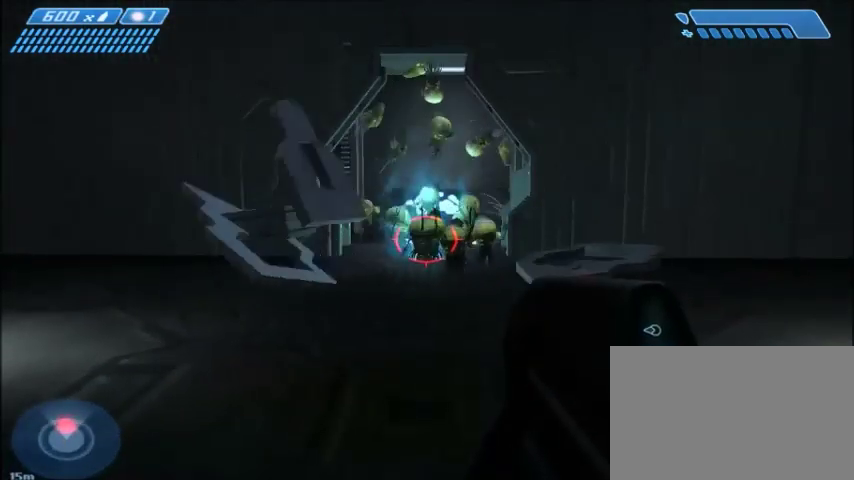
{"keys": [], "mouse": [], "events": []}
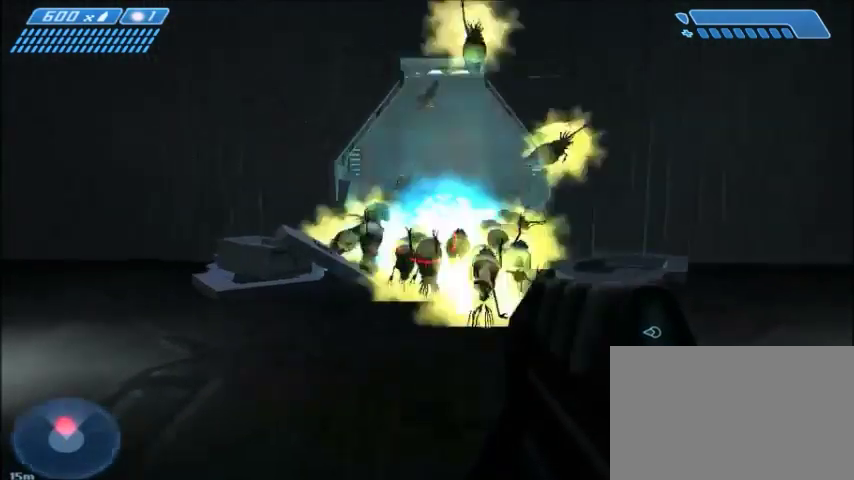
{"keys": [], "mouse": [], "events": [[67, "s", "down"], [234, "s", "up"]]}
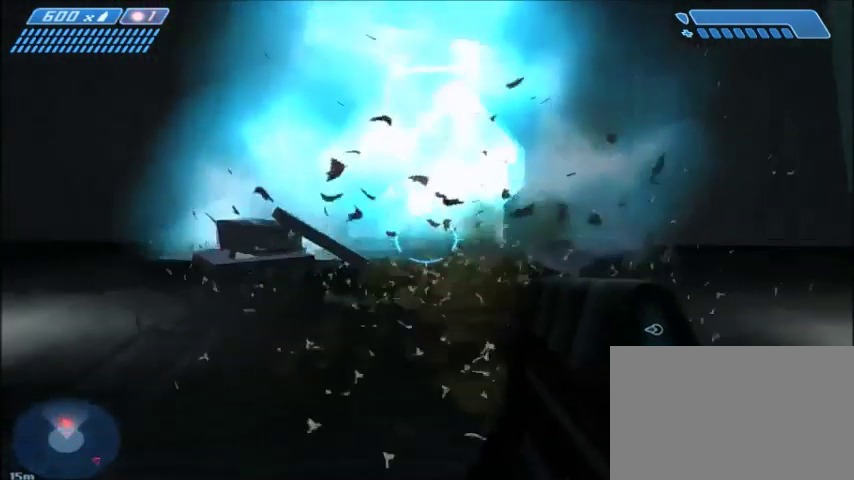
{"keys": [], "mouse": [], "events": []}
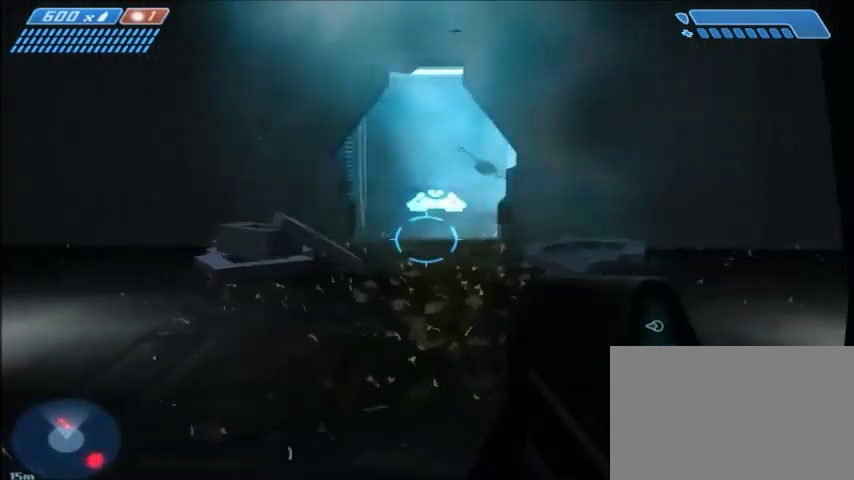
{"keys": [], "mouse": [], "events": [[200, "w", "down"], [300, "w", "up"]]}
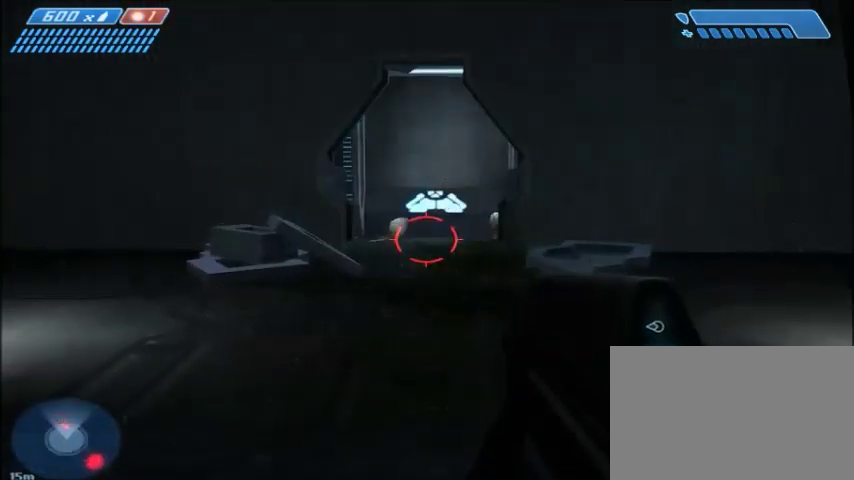
{"keys": [], "mouse": [], "events": []}
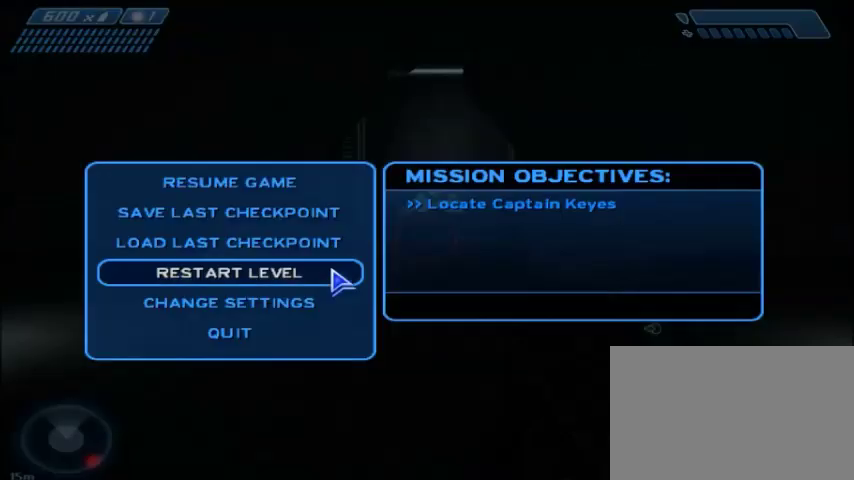
{"keys": [], "mouse": [], "events": []}
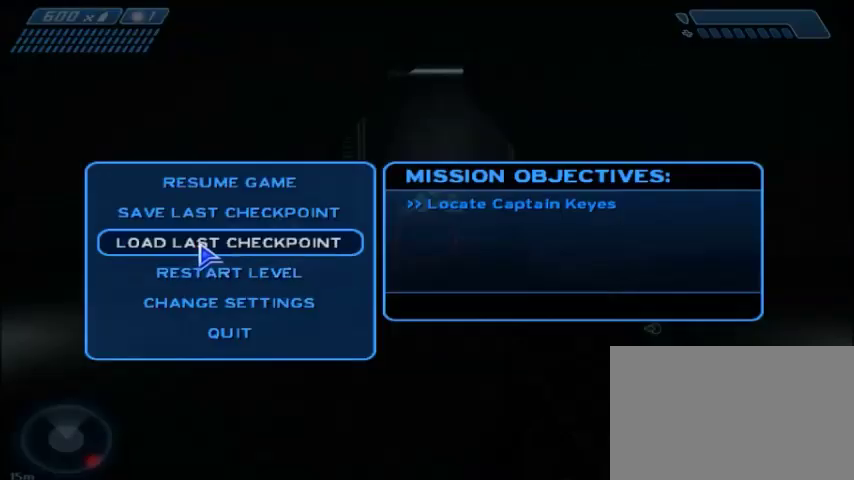
{"keys": [], "mouse": ["left"], "events": [[66, "mouse_left", "down"], [100, "mouse_left", "up"], [500, "mouse_left", "down"]]}
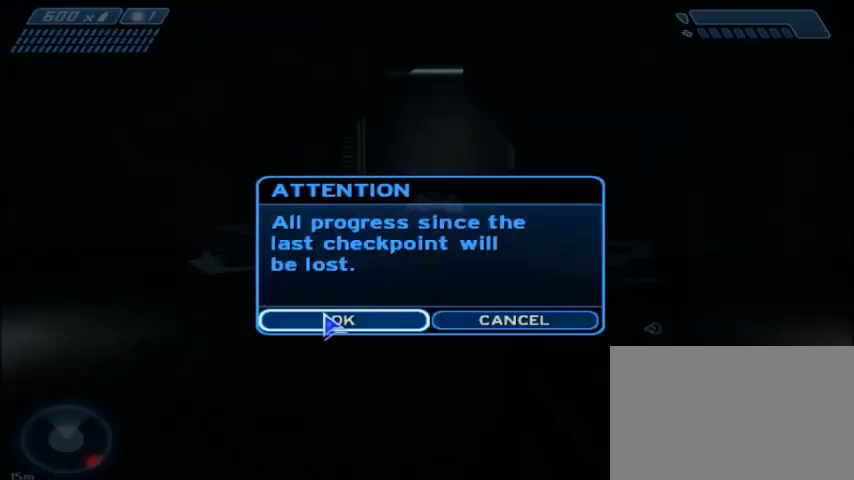
{"keys": [], "mouse": [], "events": [[100, "mouse_left", "up"]]}
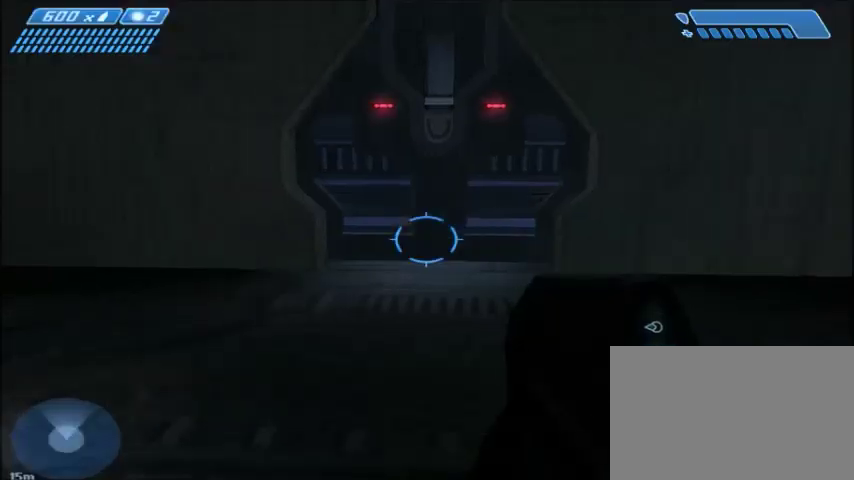
{"keys": [], "mouse": [], "events": []}
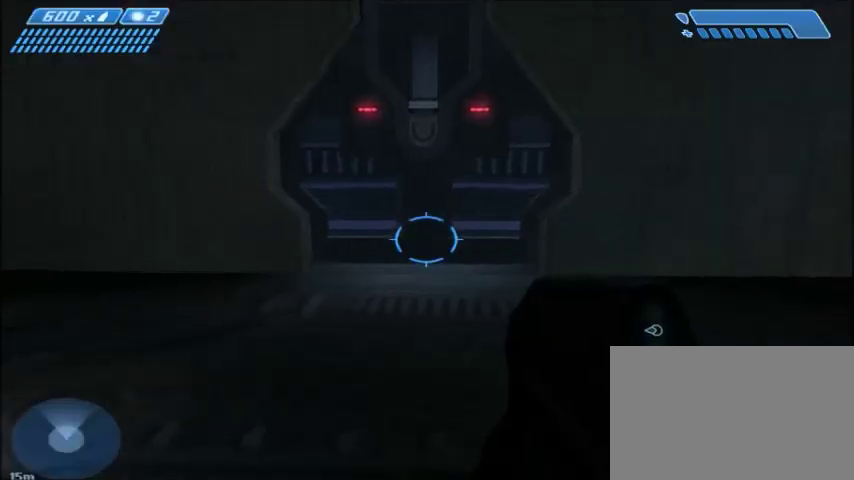
{"keys": [], "mouse": [], "events": []}
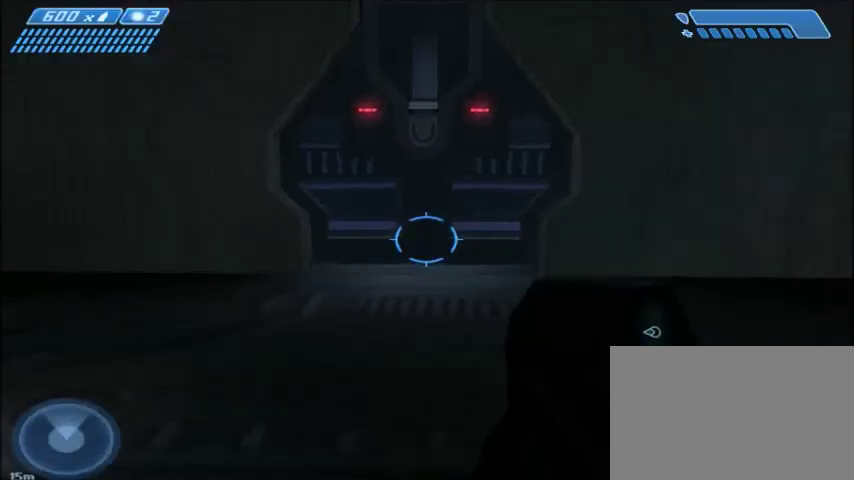
{"keys": [], "mouse": [], "events": []}
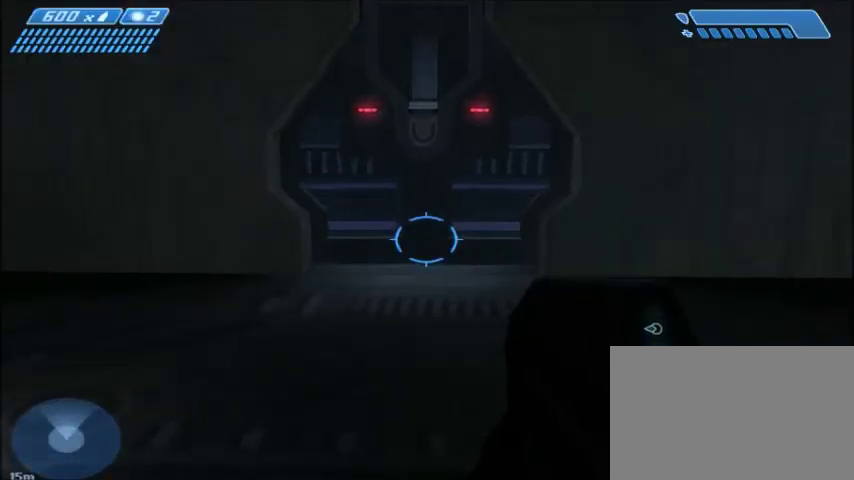
{"keys": [], "mouse": [], "events": []}
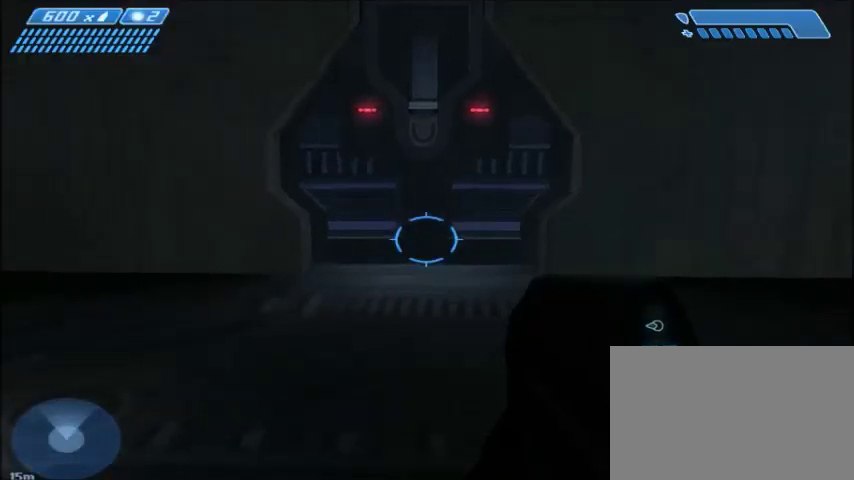
{"keys": [], "mouse": [], "events": []}
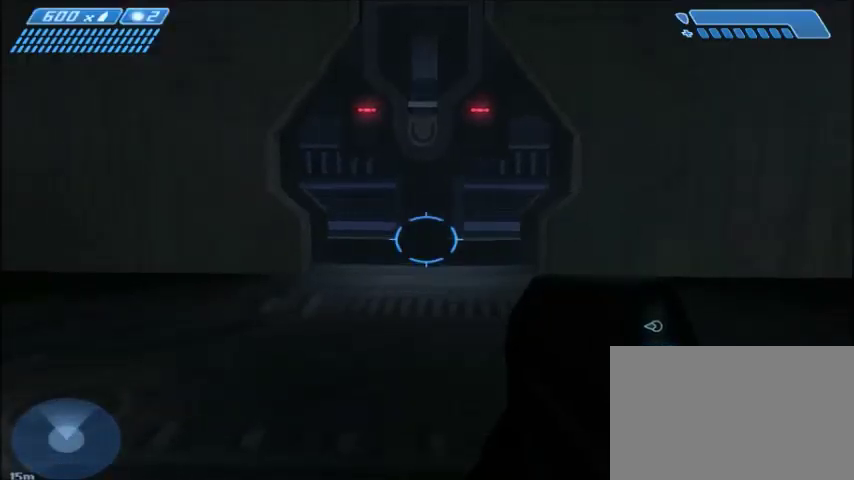
{"keys": [], "mouse": [], "events": [[234, "mouse_right", "down"], [367, "mouse_right", "up"]]}